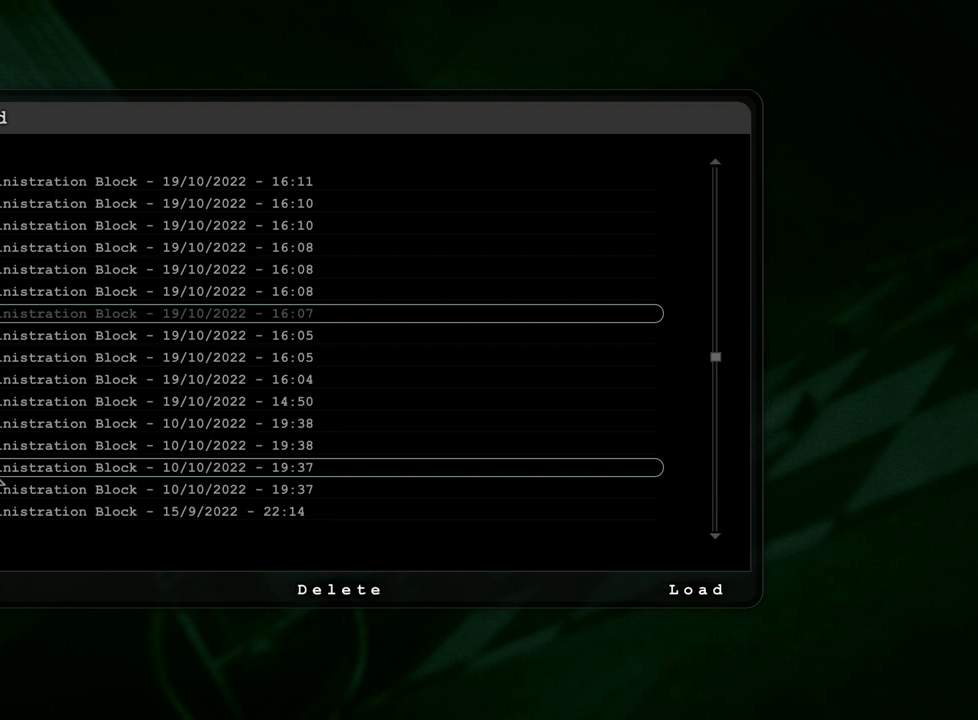
Gameplay with keyboard and mouse; each line is a JSON object with the keys and mouse buttons held at the frame after it. "events" lists presses ("down") and releases ("up") of "a", "ctrl", "d", "e", "f", "q", "r", "s", "shift", "space", "w", "mouse_left", "mouse_right", "mouse_mb4" and "mouse_mb5" between this image and that frame as [ms after this image, input, new state], when the widget could be followed in between. "mouse_left", "mouse_right", "mouse_mb4", "mouse_mb5" = the "left", "right", "mb4", "mb5" buttons of the "mouse" list. No other keys are recorded. Mouse movement is not recorded.
{"keys": [], "mouse": [], "events": [[300, "mouse_left", "down"], [333, "mouse_left", "up"]]}
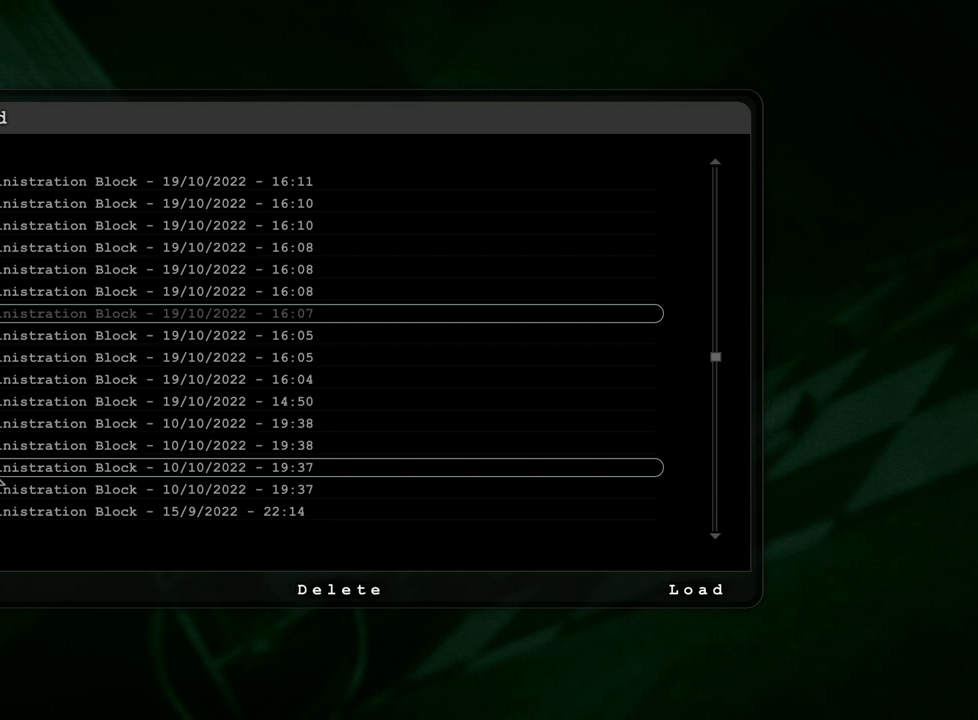
{"keys": [], "mouse": [], "events": []}
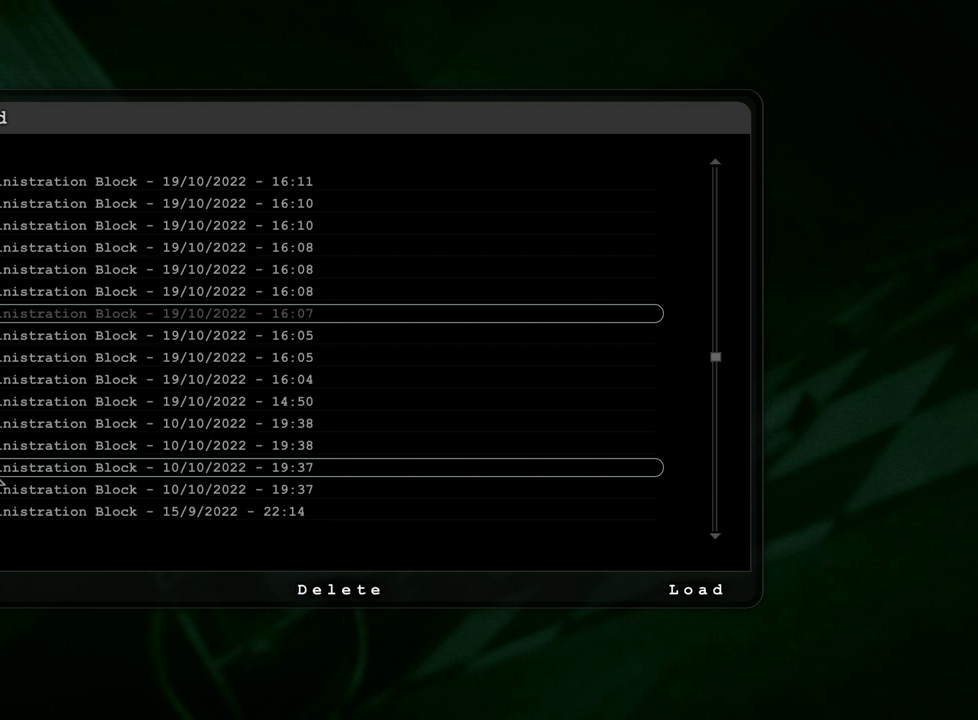
{"keys": [], "mouse": [], "events": []}
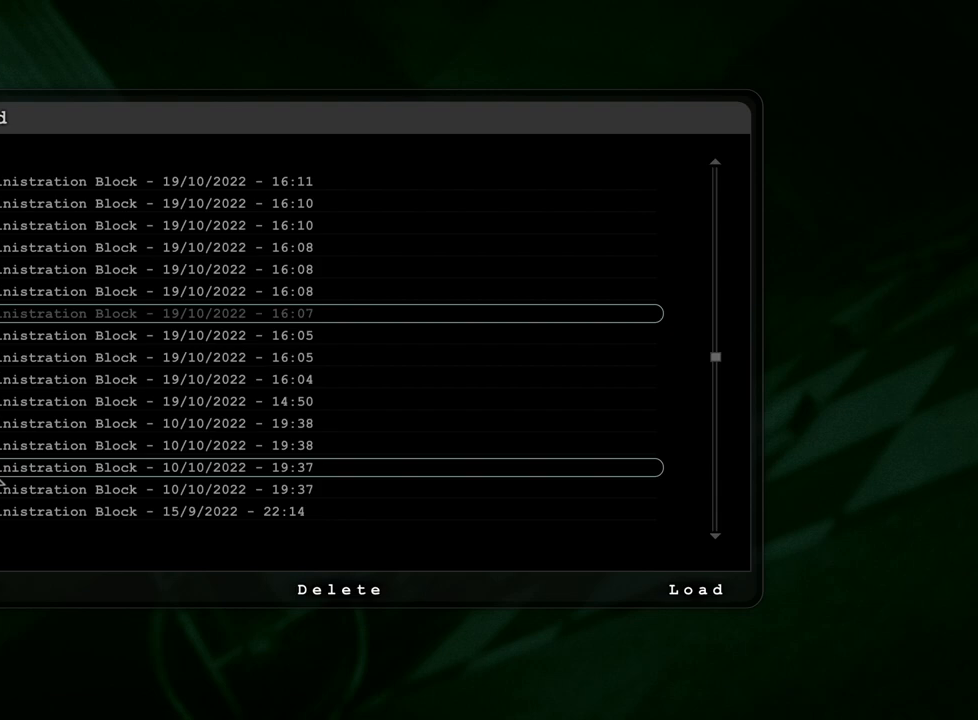
{"keys": [], "mouse": [], "events": []}
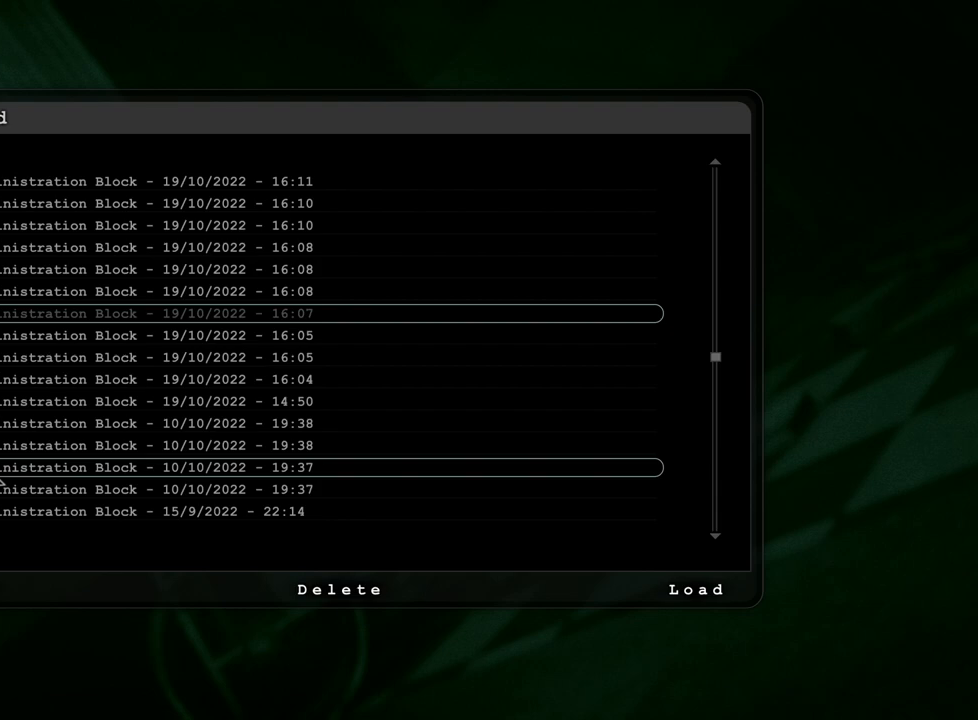
{"keys": [], "mouse": [], "events": []}
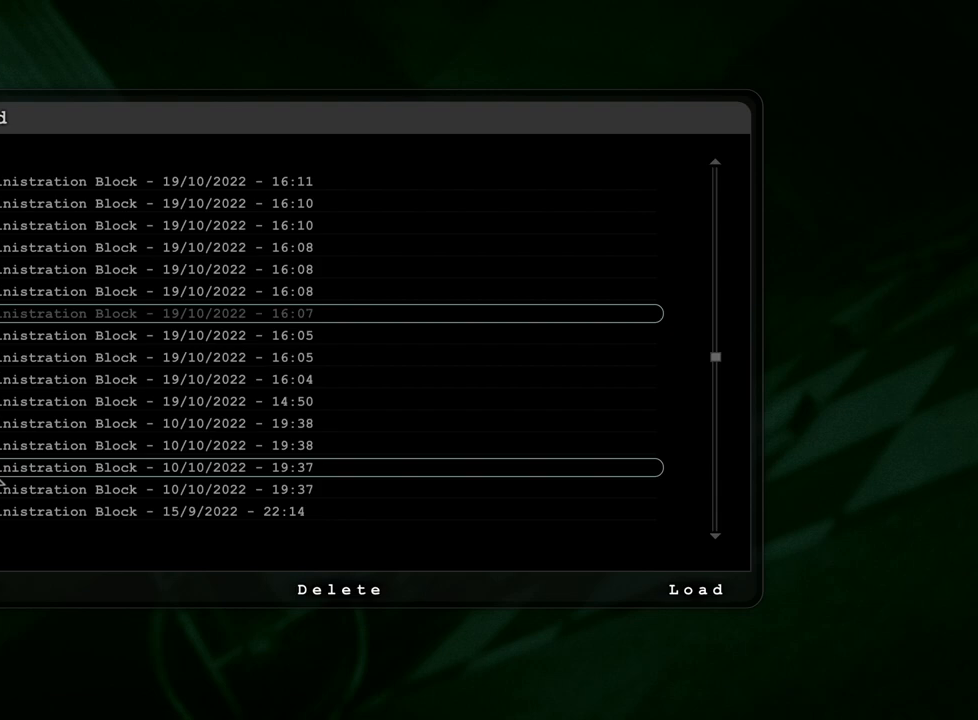
{"keys": [], "mouse": [], "events": []}
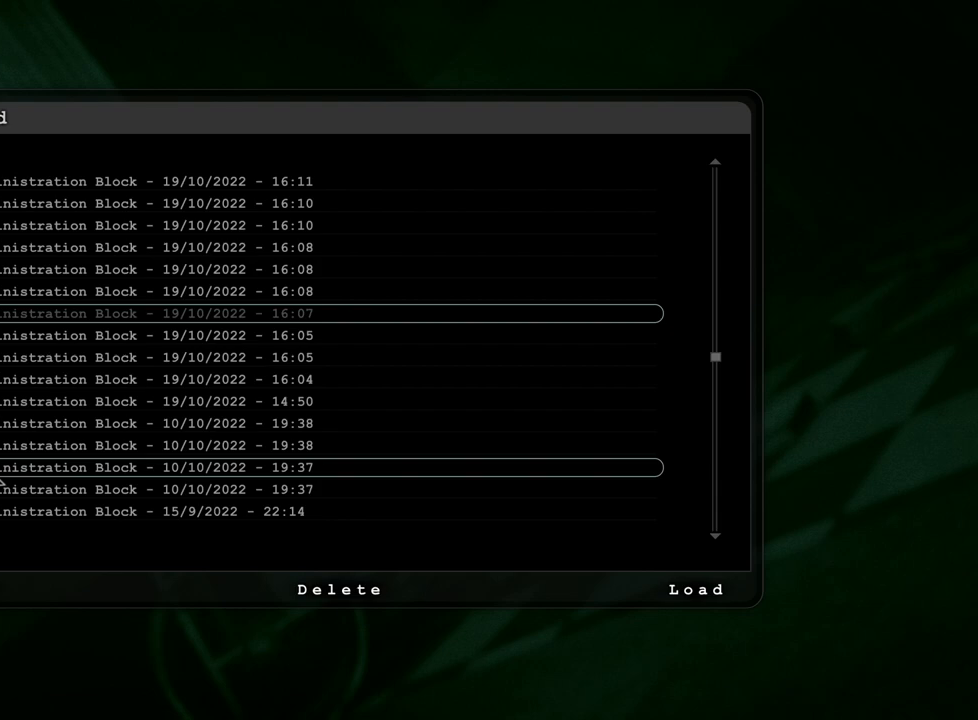
{"keys": [], "mouse": [], "events": []}
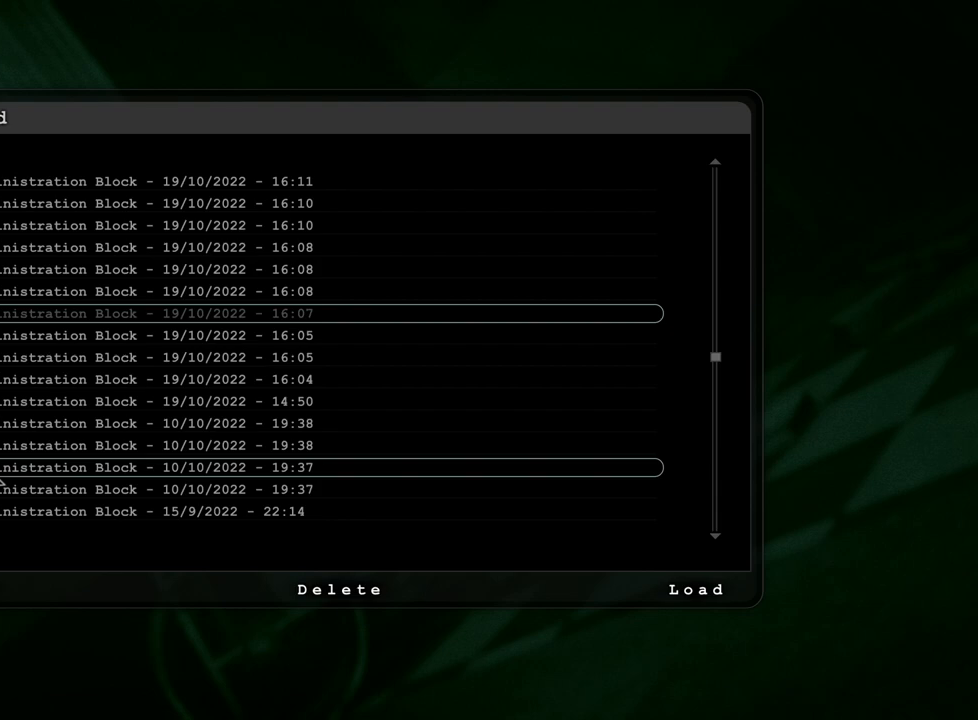
{"keys": [], "mouse": [], "events": []}
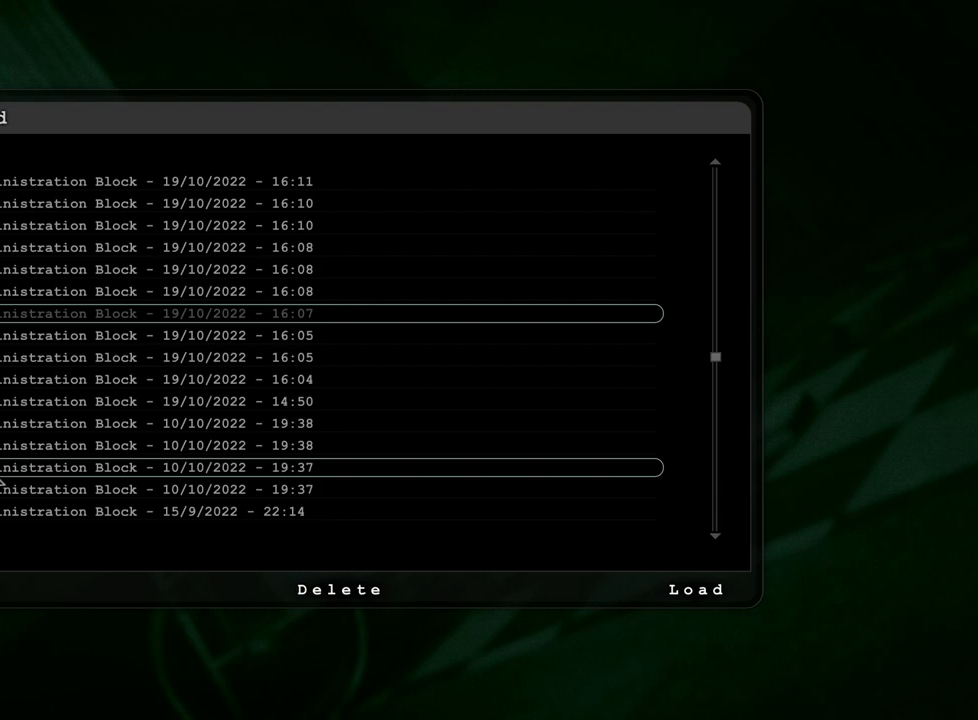
{"keys": [], "mouse": [], "events": []}
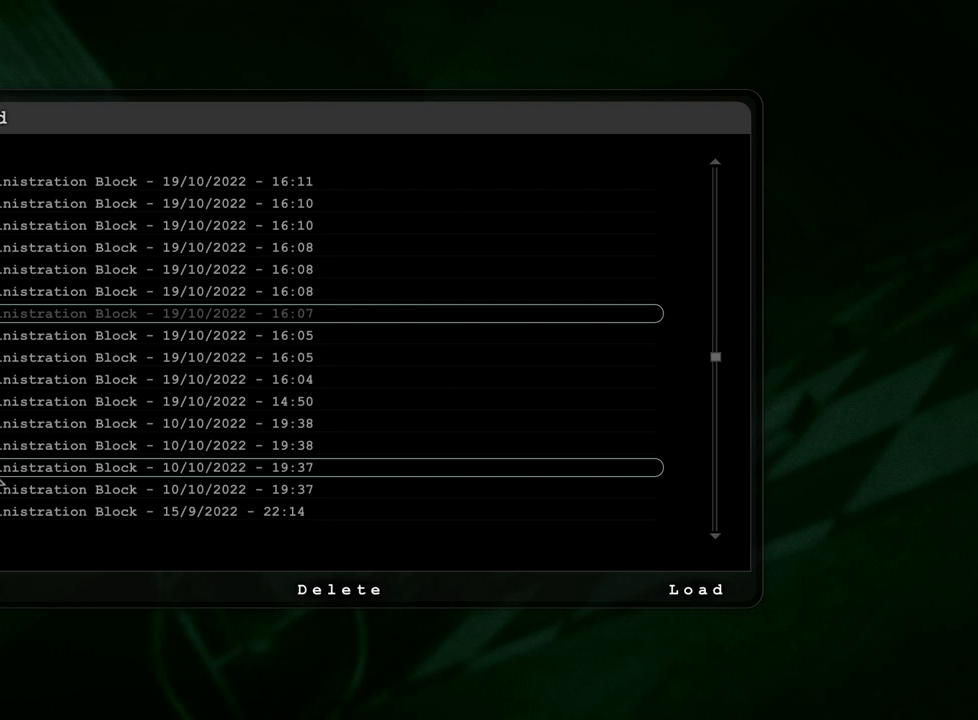
{"keys": [], "mouse": [], "events": []}
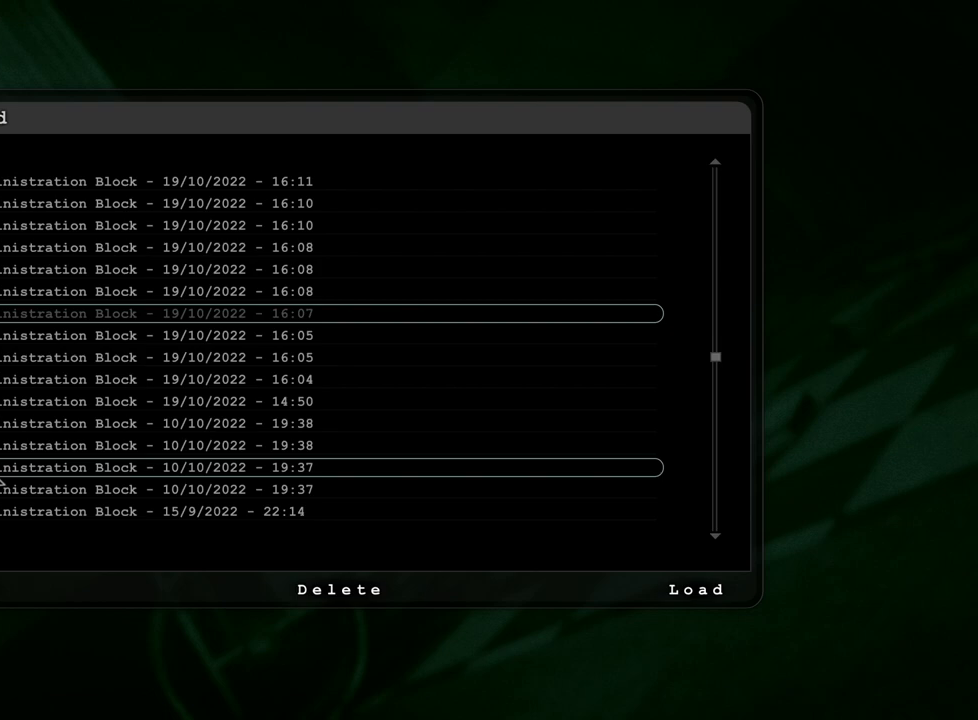
{"keys": [], "mouse": [], "events": []}
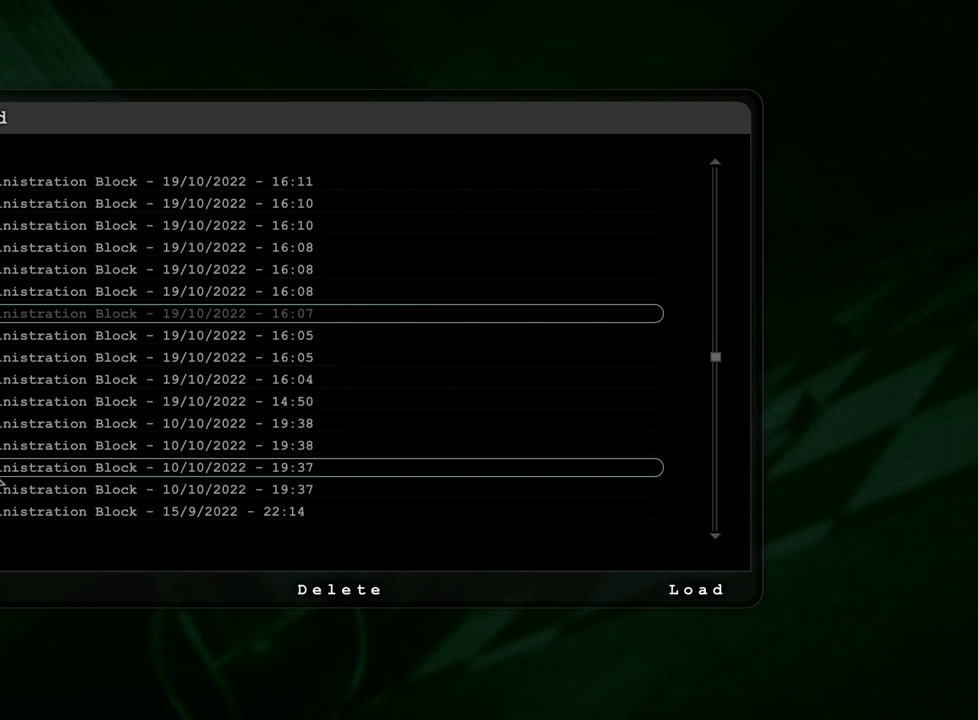
{"keys": [], "mouse": [], "events": [[50, "mouse_left", "down"], [183, "mouse_left", "up"]]}
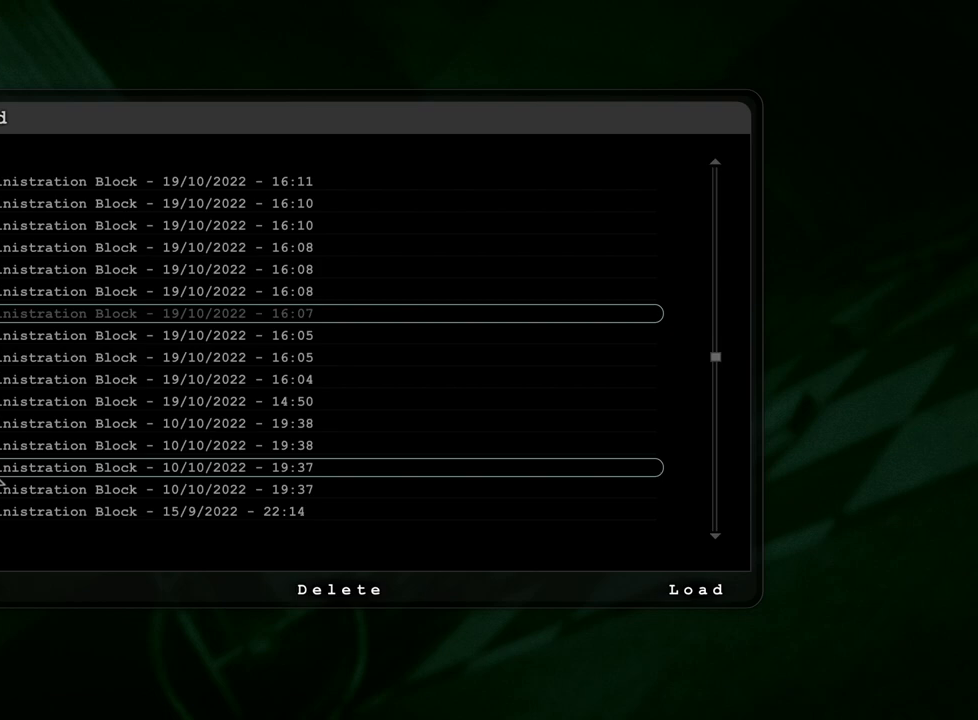
{"keys": [], "mouse": [], "events": []}
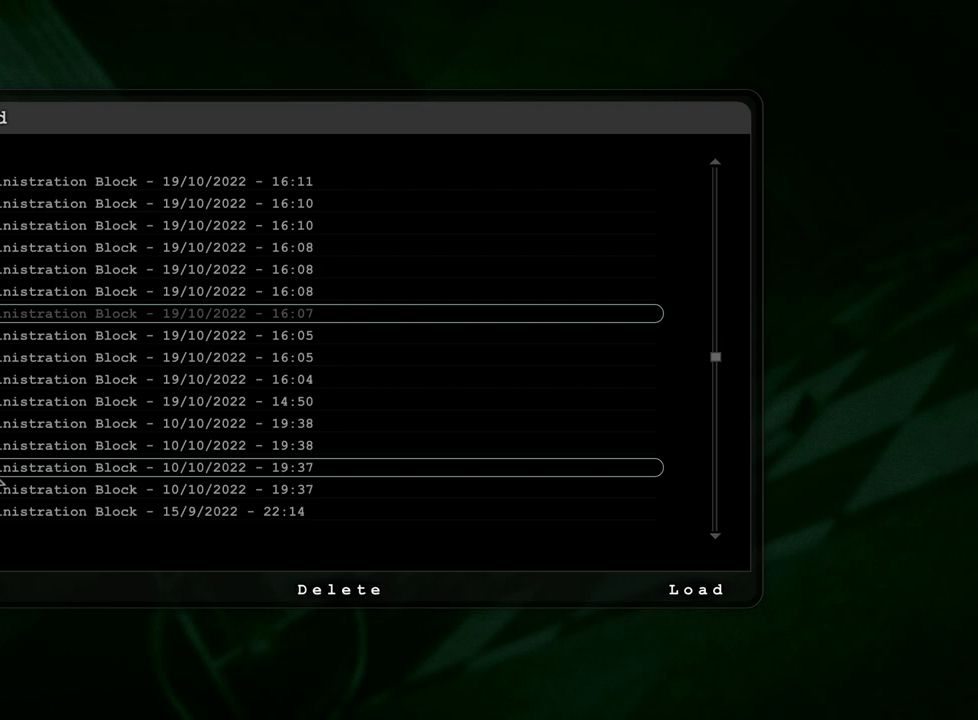
{"keys": [], "mouse": [], "events": []}
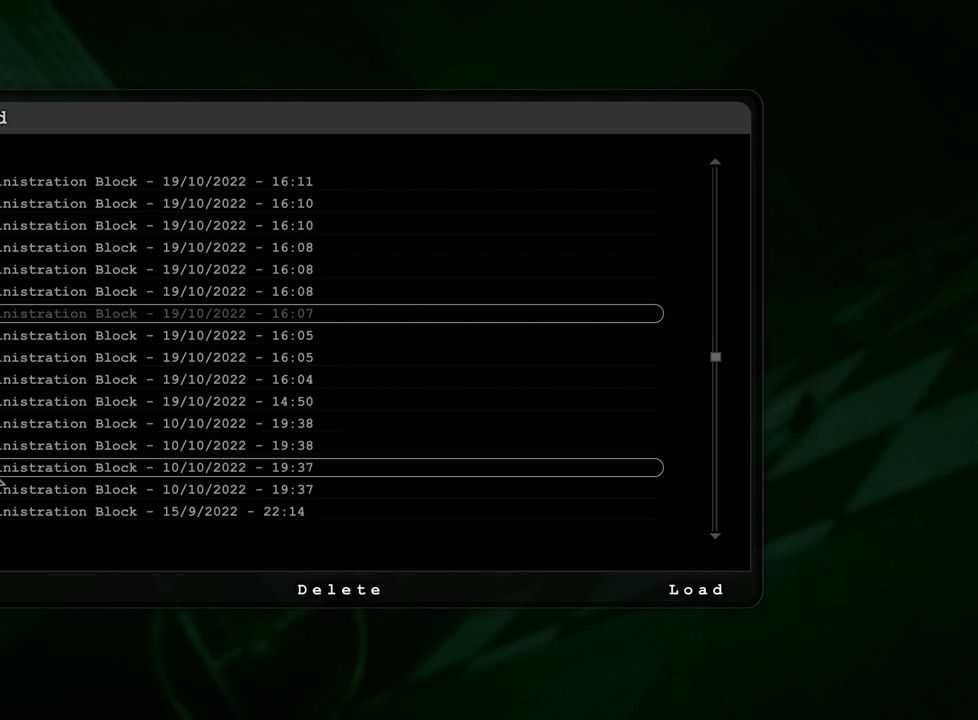
{"keys": [], "mouse": [], "events": []}
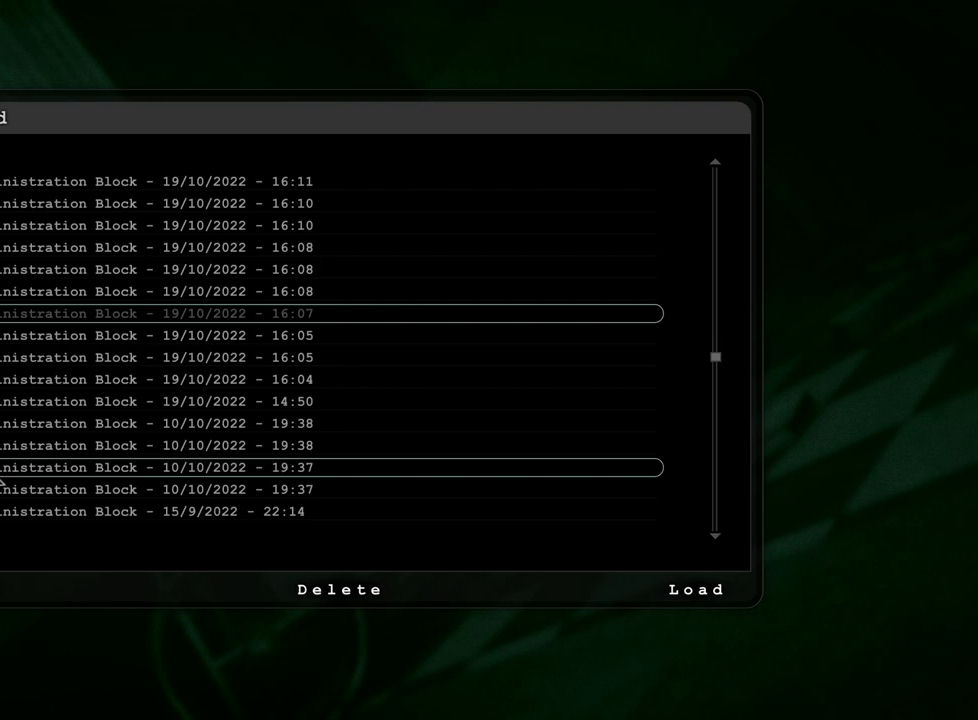
{"keys": [], "mouse": [], "events": []}
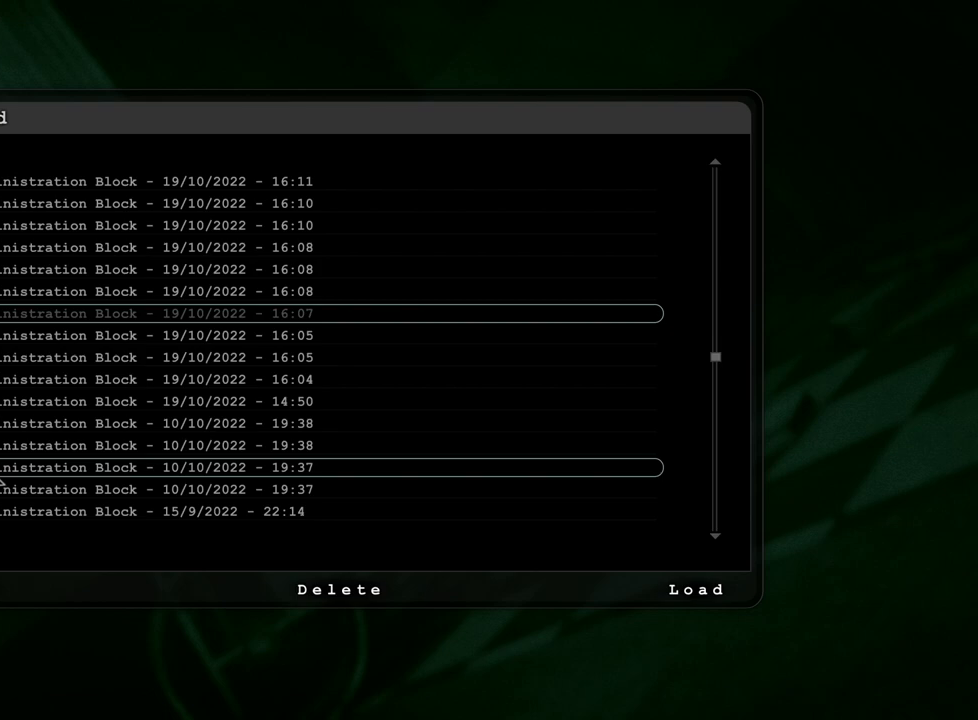
{"keys": [], "mouse": [], "events": [[167, "mouse_left", "down"], [267, "mouse_left", "up"]]}
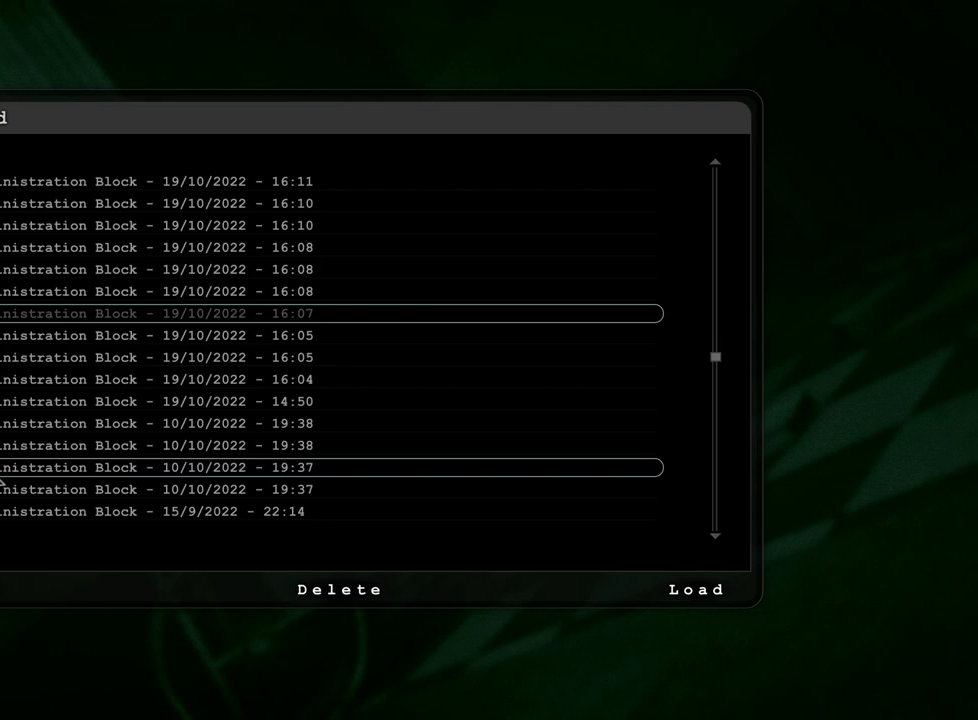
{"keys": [], "mouse": [], "events": []}
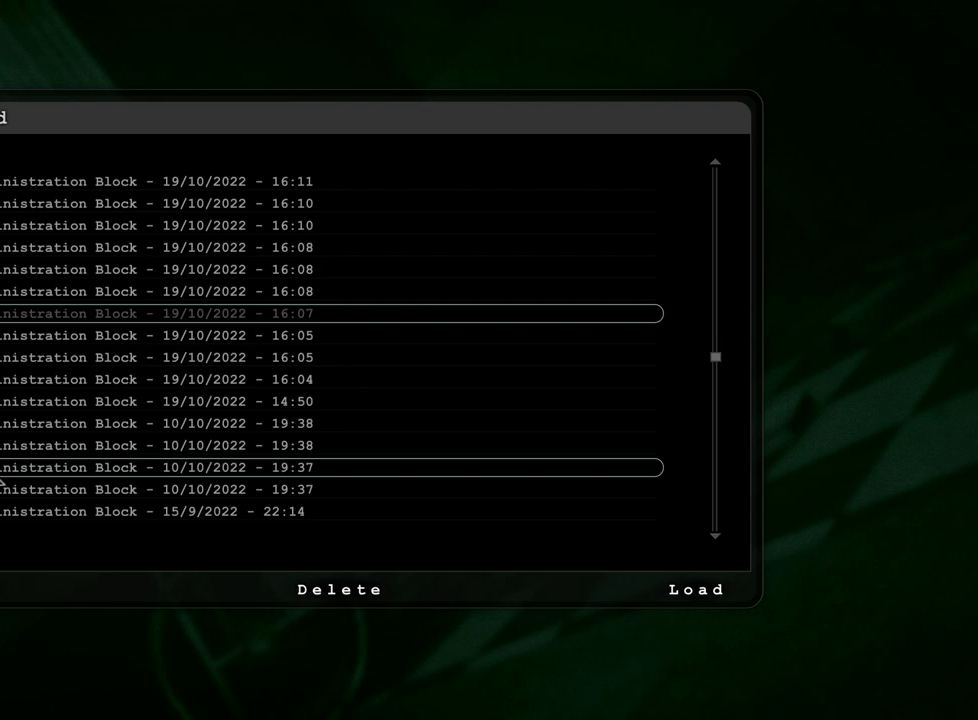
{"keys": [], "mouse": [], "events": []}
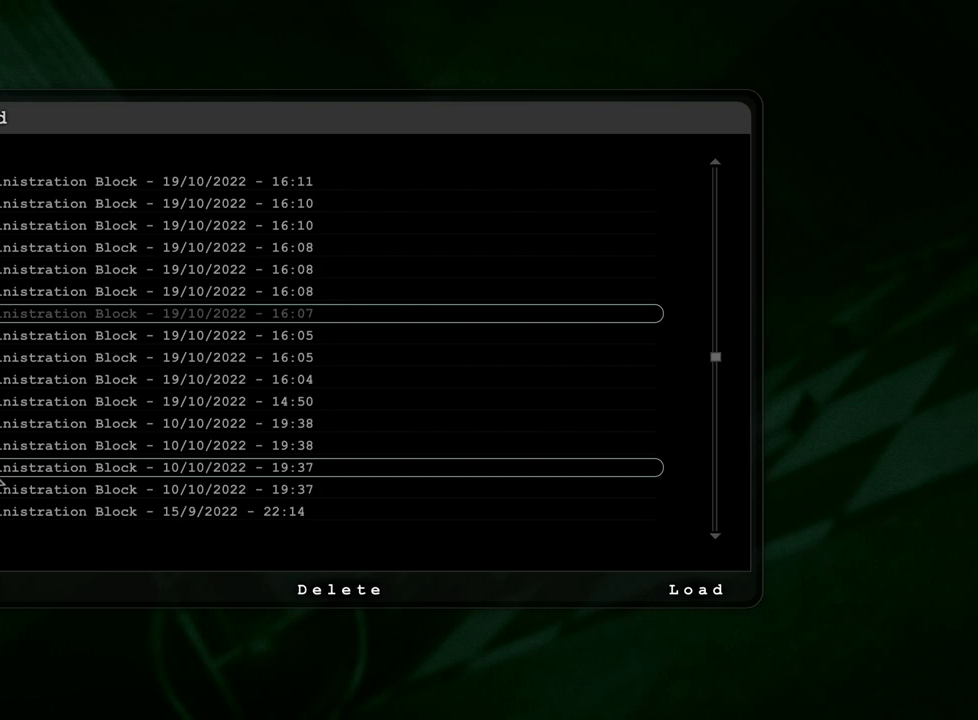
{"keys": [], "mouse": [], "events": []}
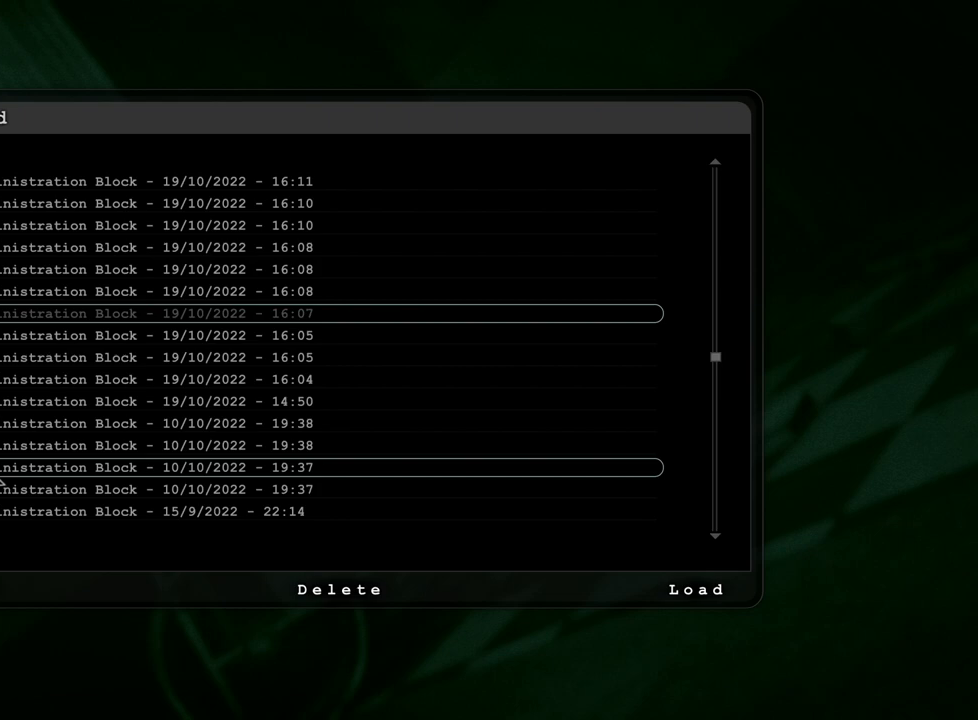
{"keys": [], "mouse": [], "events": []}
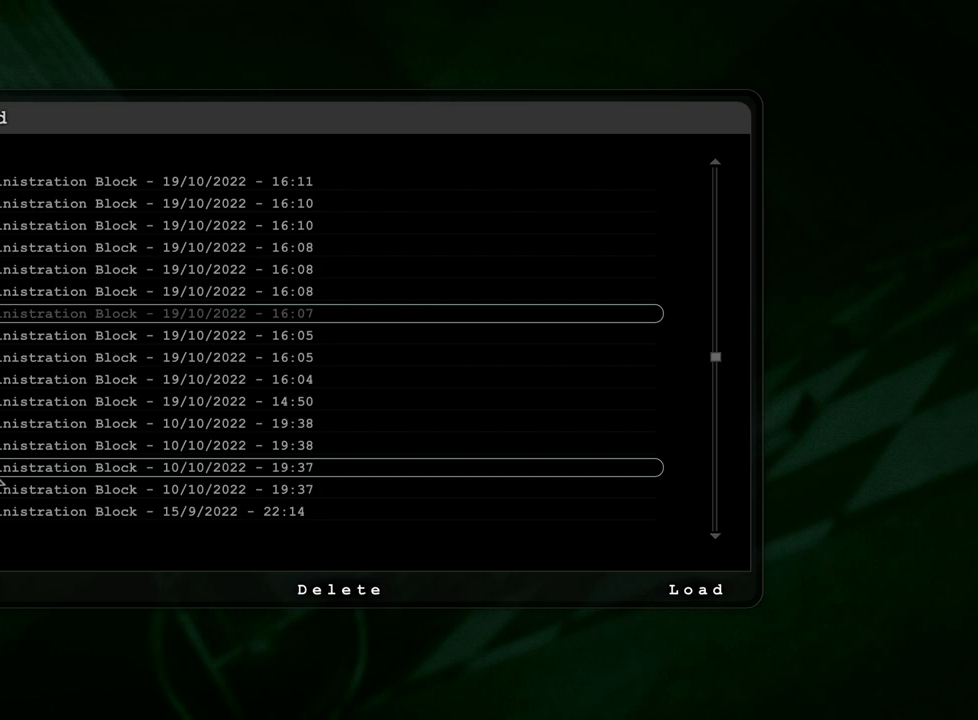
{"keys": [], "mouse": [], "events": []}
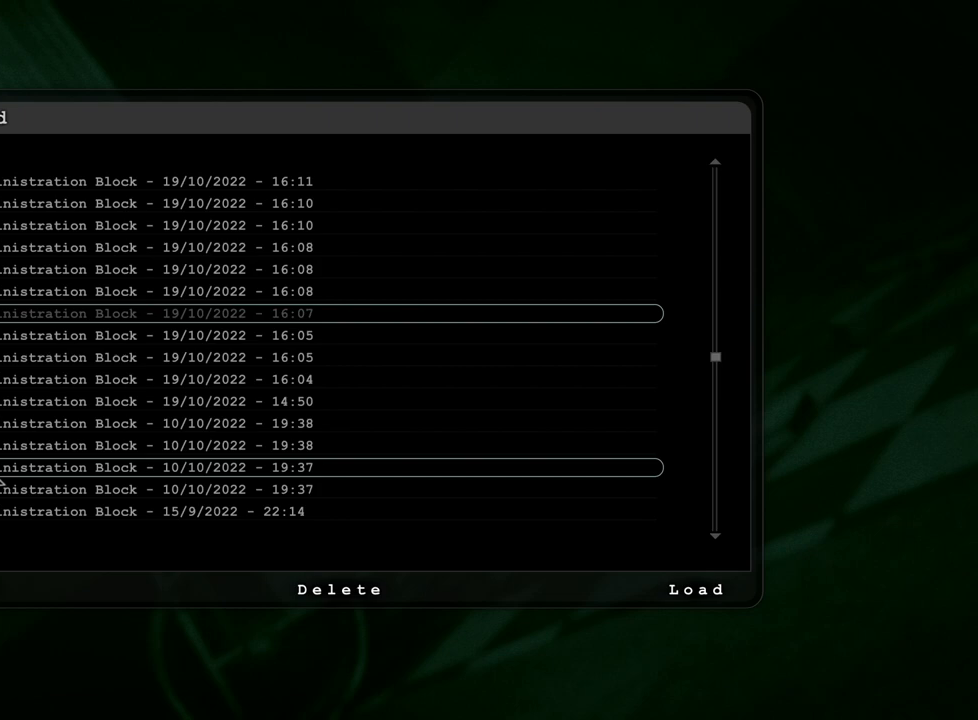
{"keys": [], "mouse": [], "events": [[167, "mouse_left", "down"], [267, "mouse_left", "up"]]}
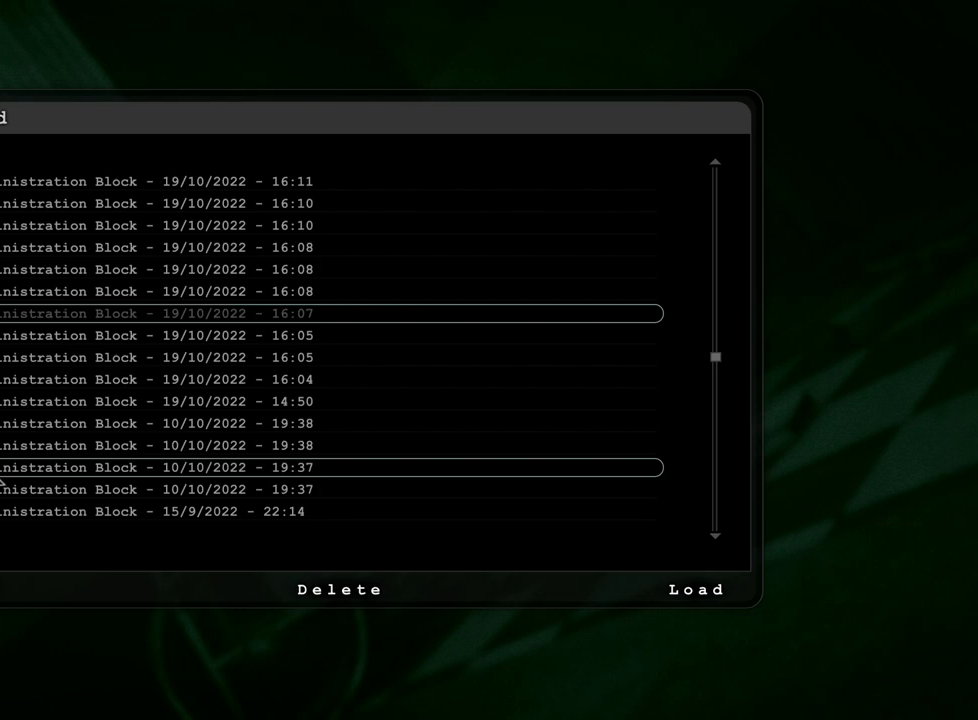
{"keys": [], "mouse": [], "events": [[233, "mouse_left", "down"], [317, "mouse_left", "up"]]}
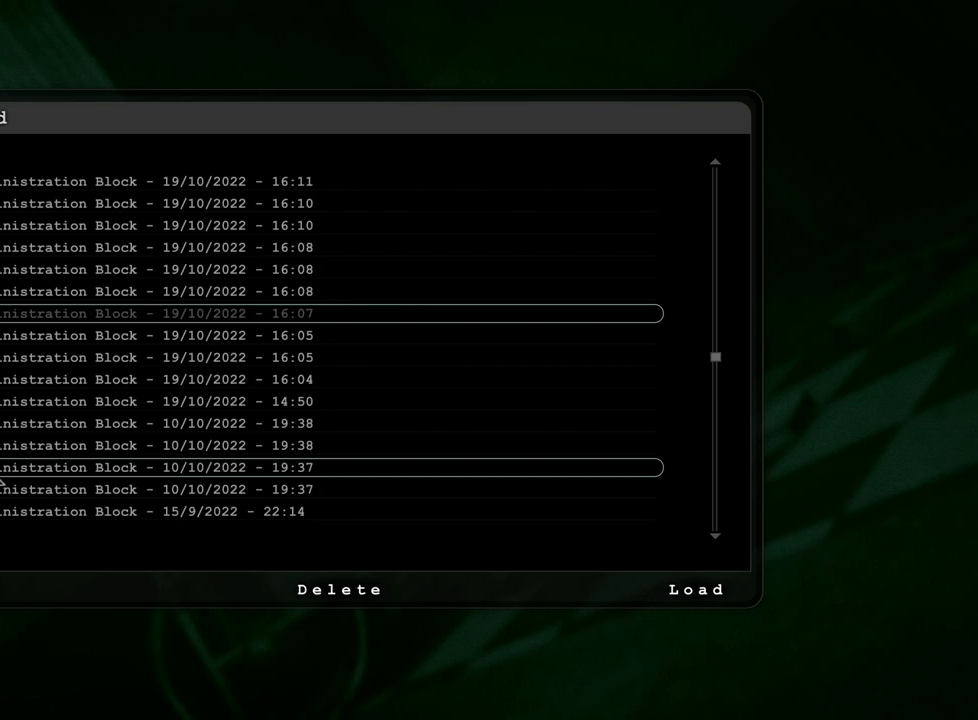
{"keys": [], "mouse": [], "events": []}
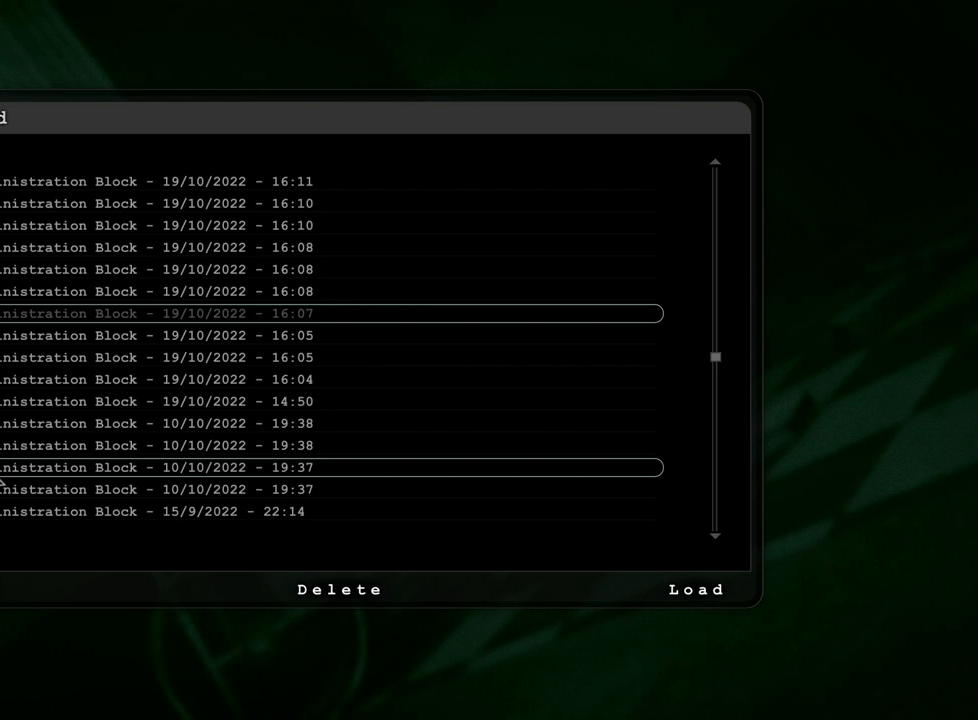
{"keys": [], "mouse": [], "events": []}
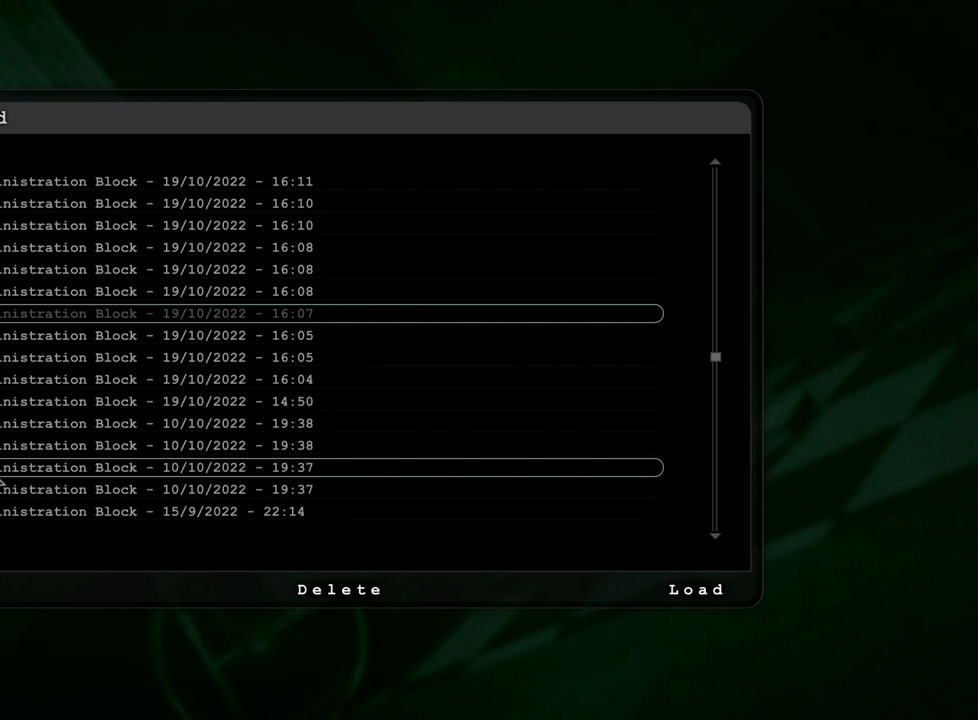
{"keys": [], "mouse": [], "events": []}
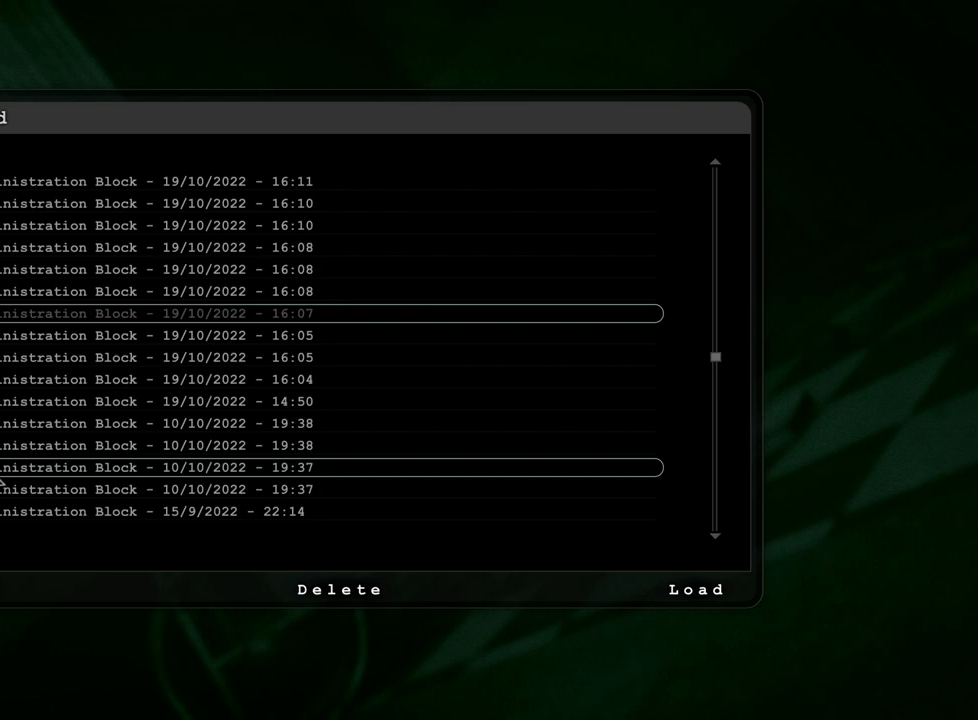
{"keys": [], "mouse": [], "events": []}
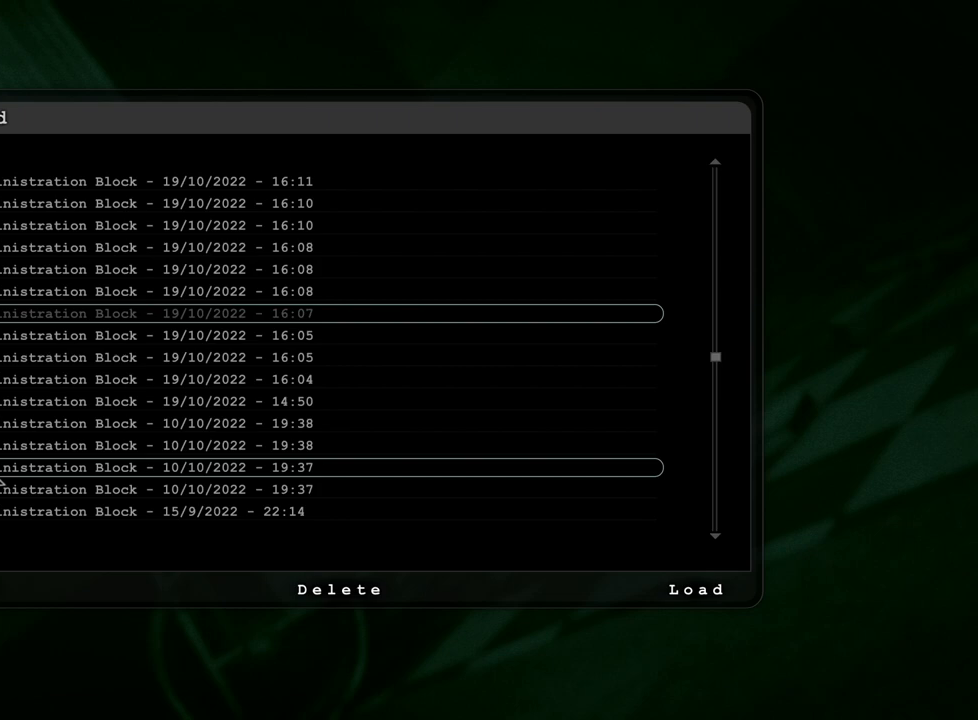
{"keys": [], "mouse": [], "events": [[400, "mouse_left", "down"], [500, "mouse_left", "up"]]}